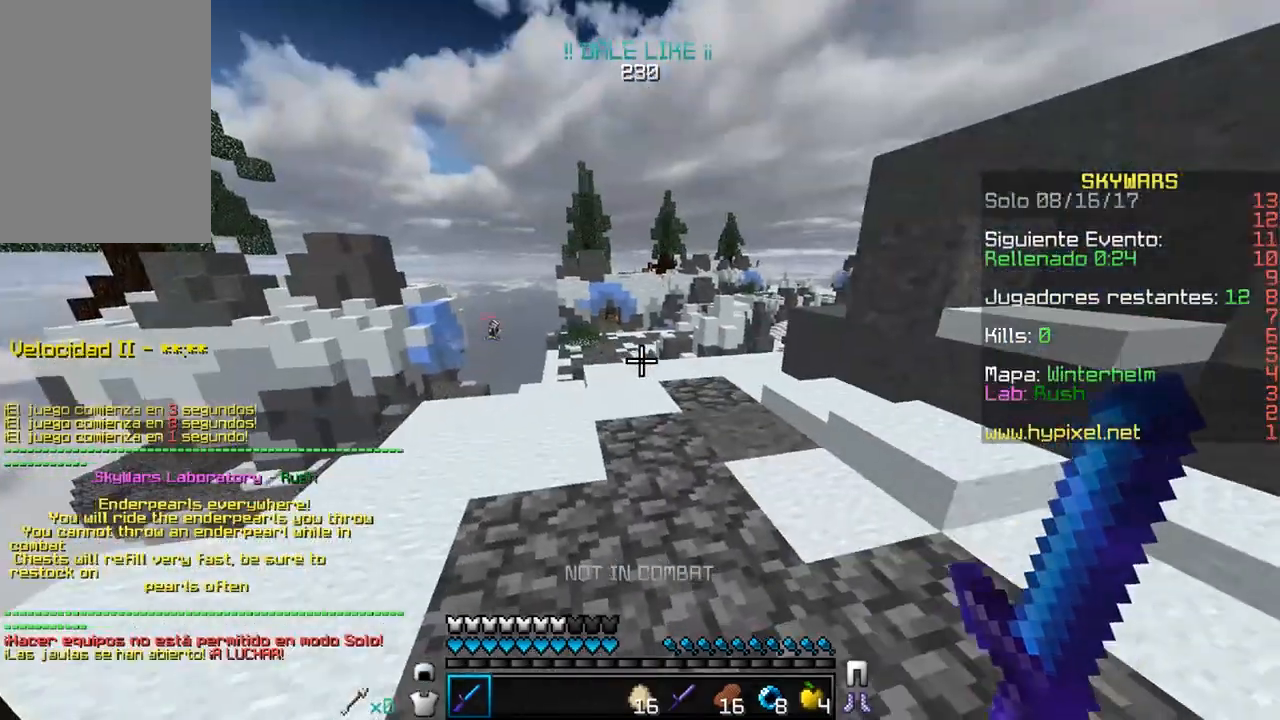
Gameplay with keyboard and mouse; each line is a JSON object with the keys and mouse buttons held at the frame after it. "events" lists presses ("down") and releases ("up") of "a", "d", "s", "w", "mouse_left" and "mouse_right" between this image and that frame as [ms after this image, input, new state], when the widget could be followed in between. "mouse_left", "mouse_right" = the "left", "right" buttons of the "mouse" list. No other keys are recorded. Fast repeated clicks can show as one long hold. Mouse movement is not recorded.
{"keys": ["a"], "mouse": [], "events": [[83, "d", "down"], [250, "d", "up"], [383, "a", "down"]]}
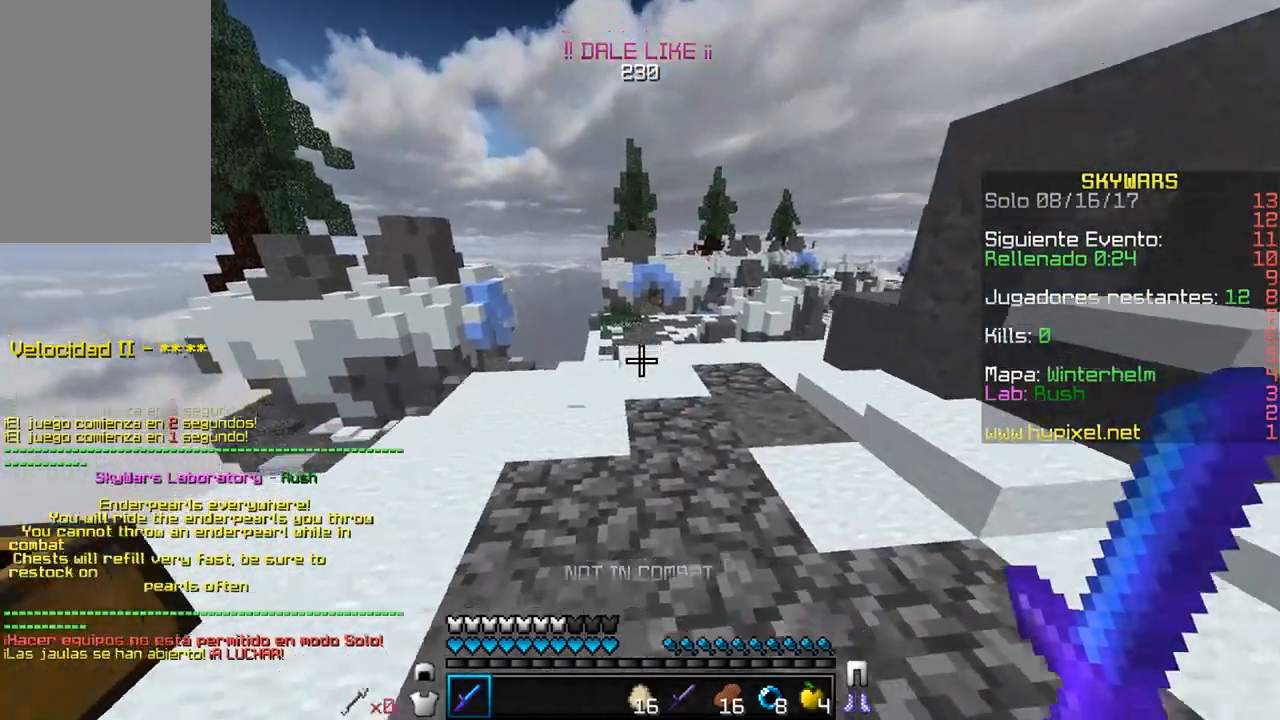
{"keys": ["w"], "mouse": [], "events": [[33, "w", "down"], [83, "a", "up"]]}
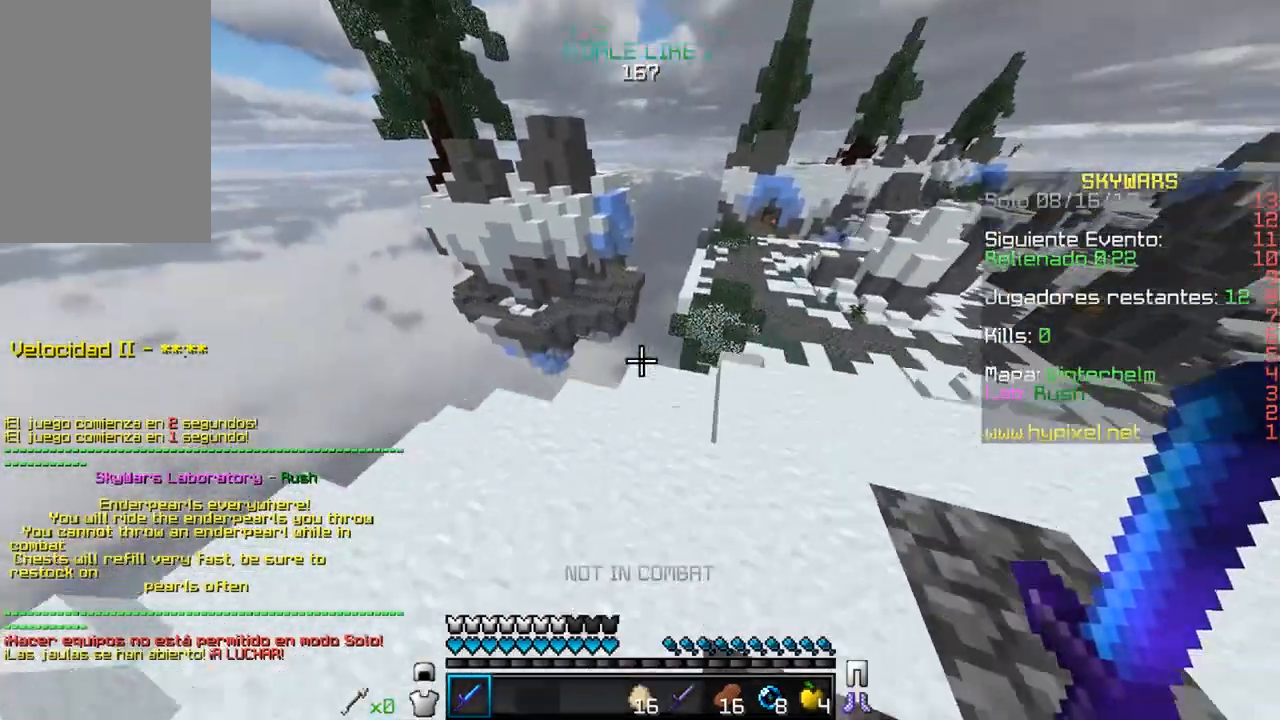
{"keys": ["w"], "mouse": [], "events": [[67, "w", "up"], [267, "w", "down"]]}
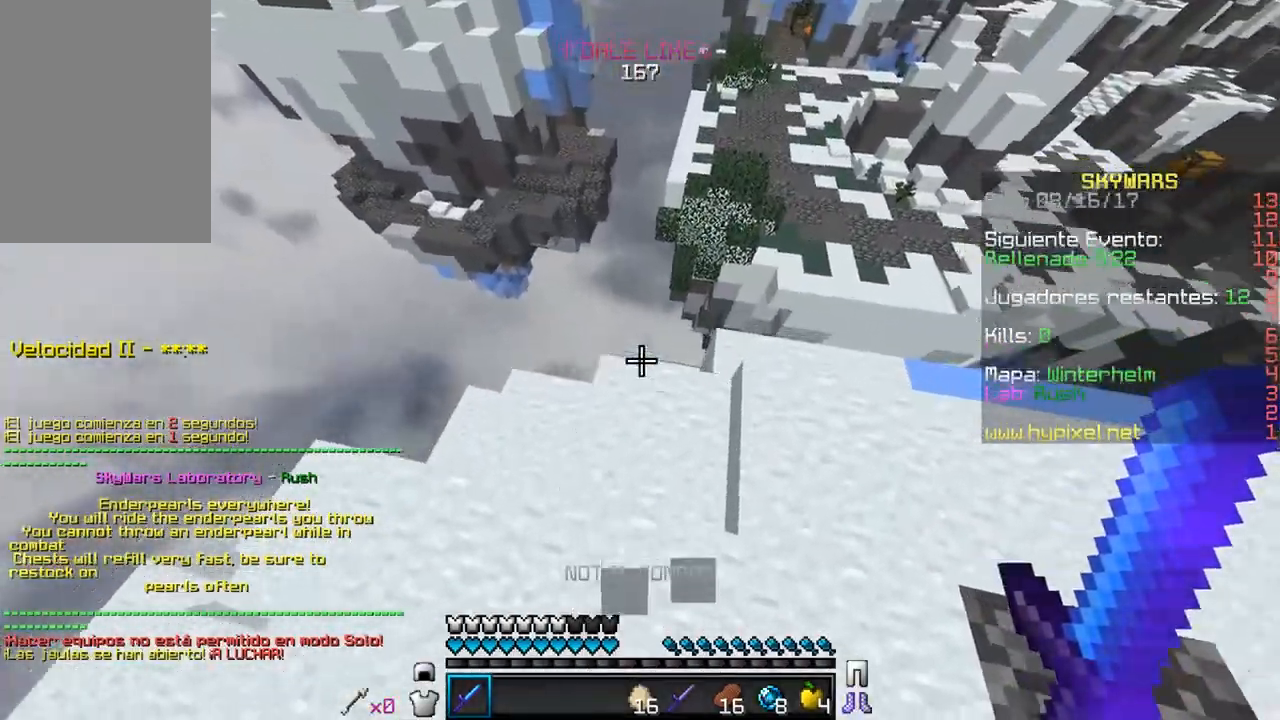
{"keys": ["w"], "mouse": [], "events": []}
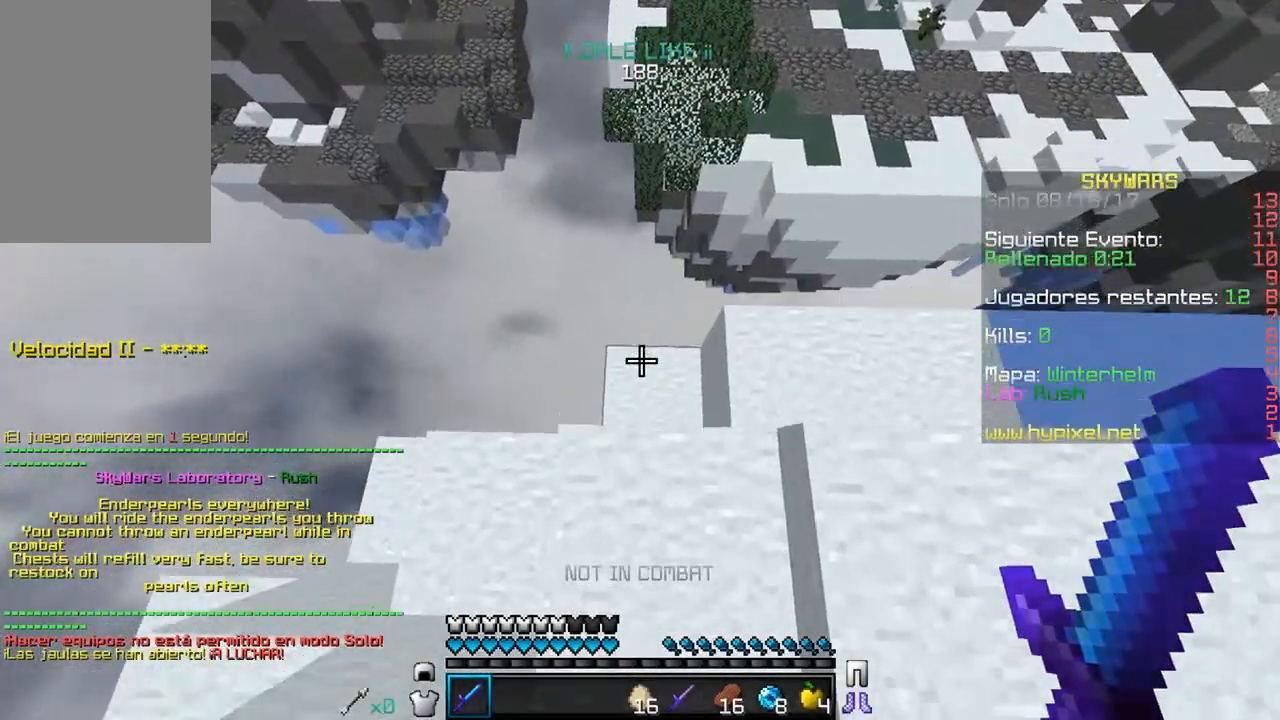
{"keys": [], "mouse": [], "events": [[100, "w", "up"]]}
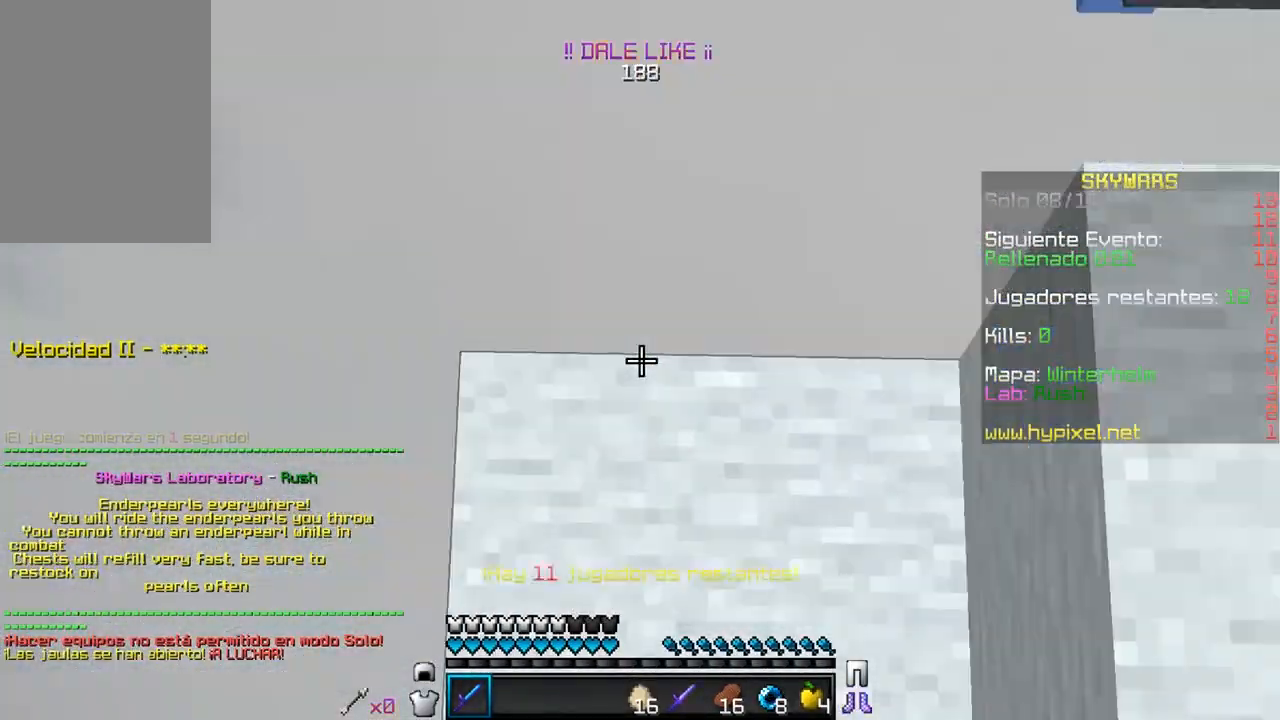
{"keys": ["w"], "mouse": [], "events": [[417, "w", "down"]]}
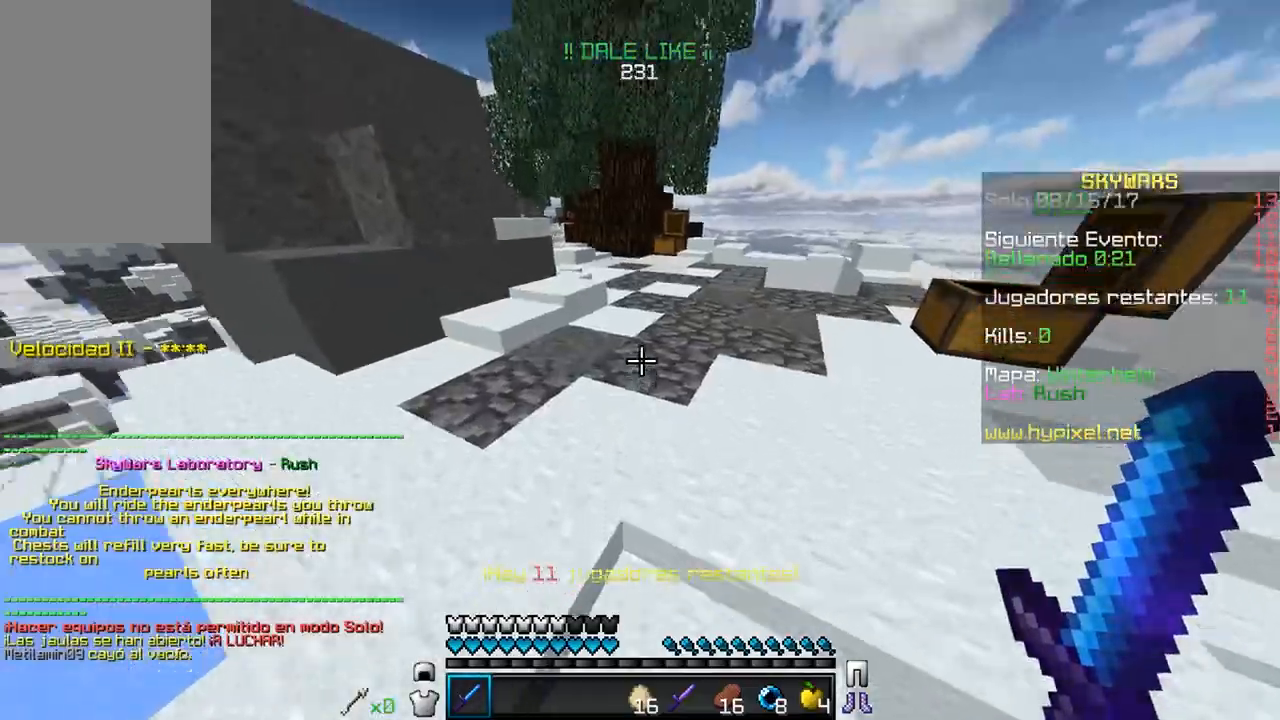
{"keys": ["w"], "mouse": [], "events": []}
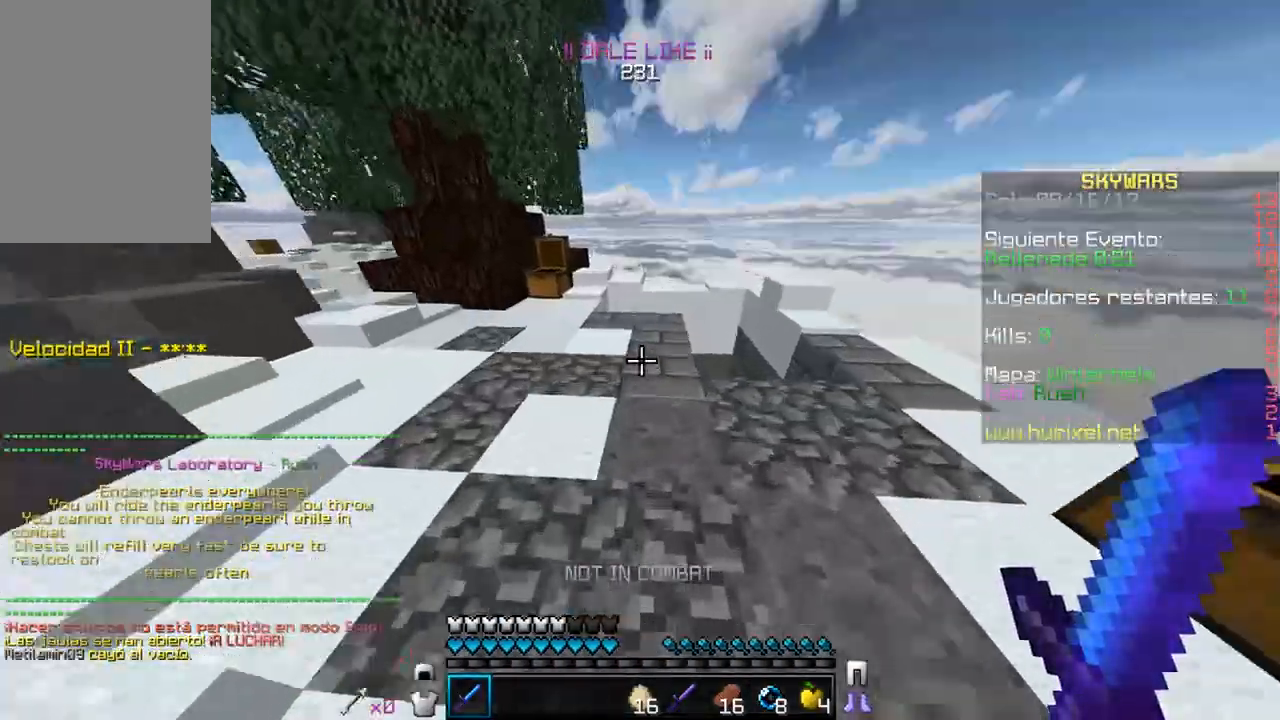
{"keys": ["w"], "mouse": [], "events": [[217, "d", "down"], [433, "d", "up"]]}
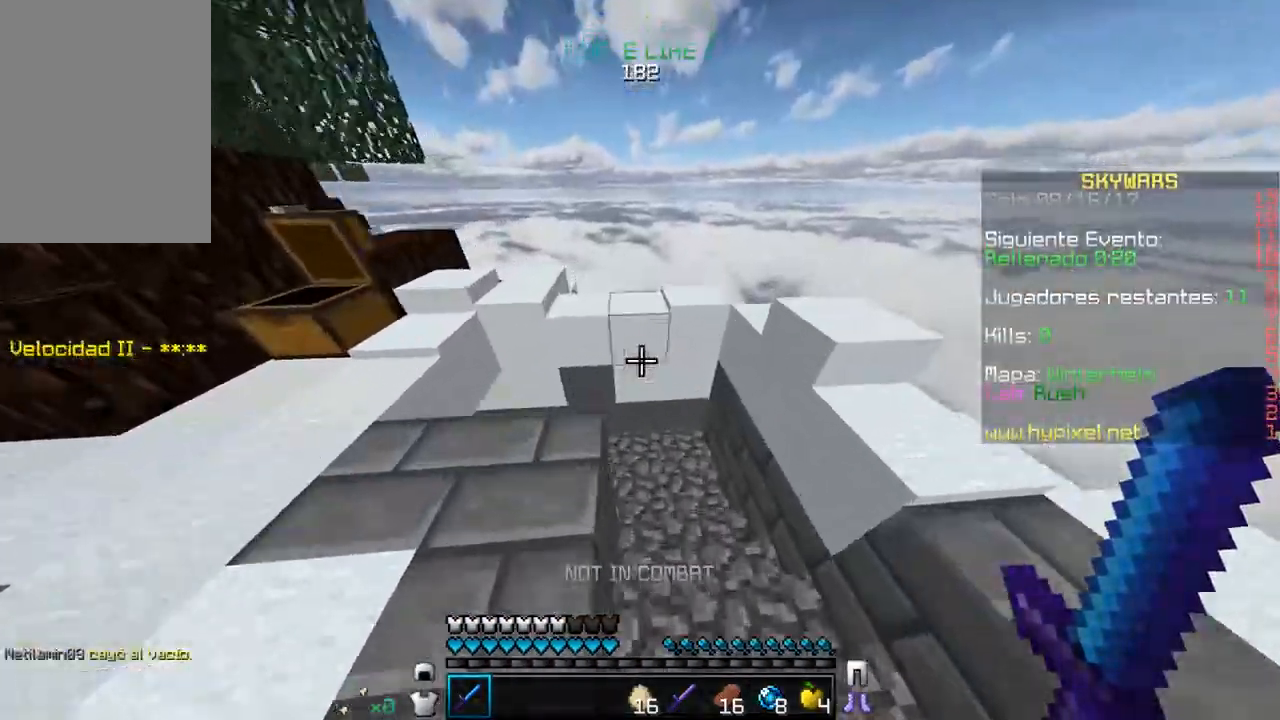
{"keys": ["d", "w"], "mouse": [], "events": [[17, "d", "down"], [217, "a", "down"], [267, "d", "up"], [417, "a", "up"], [417, "d", "down"]]}
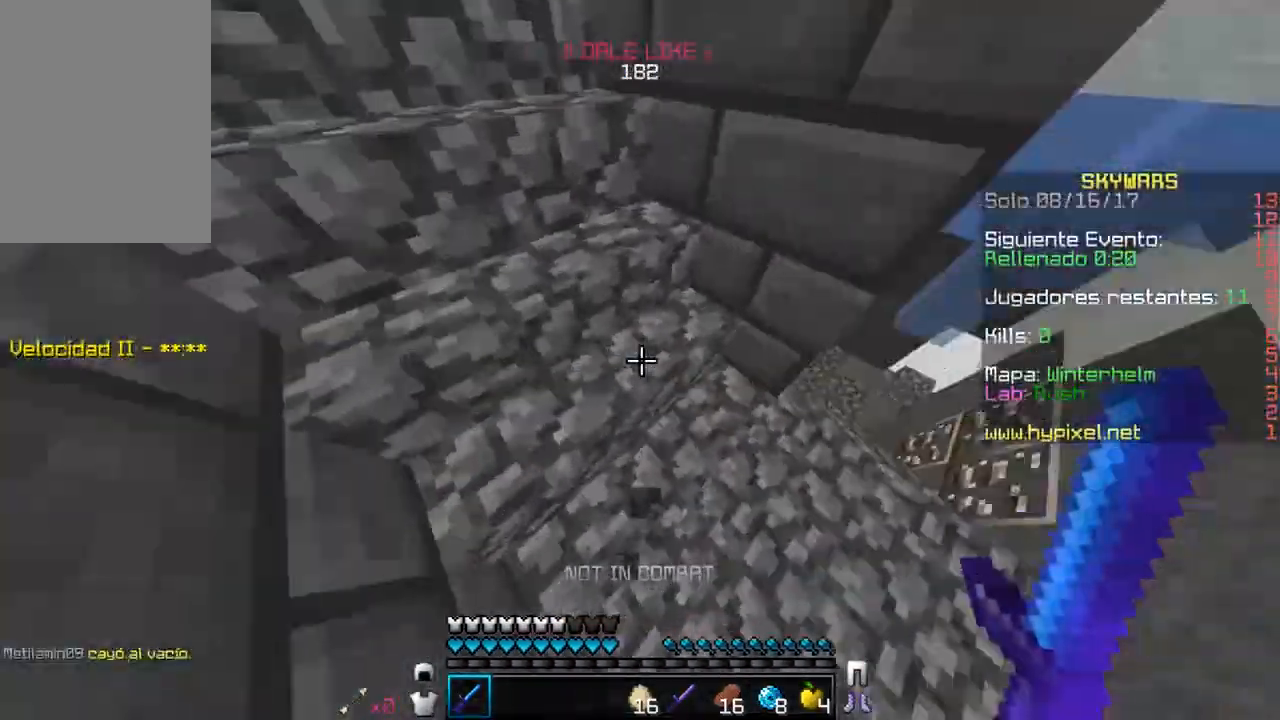
{"keys": ["w"], "mouse": [], "events": [[367, "d", "up"]]}
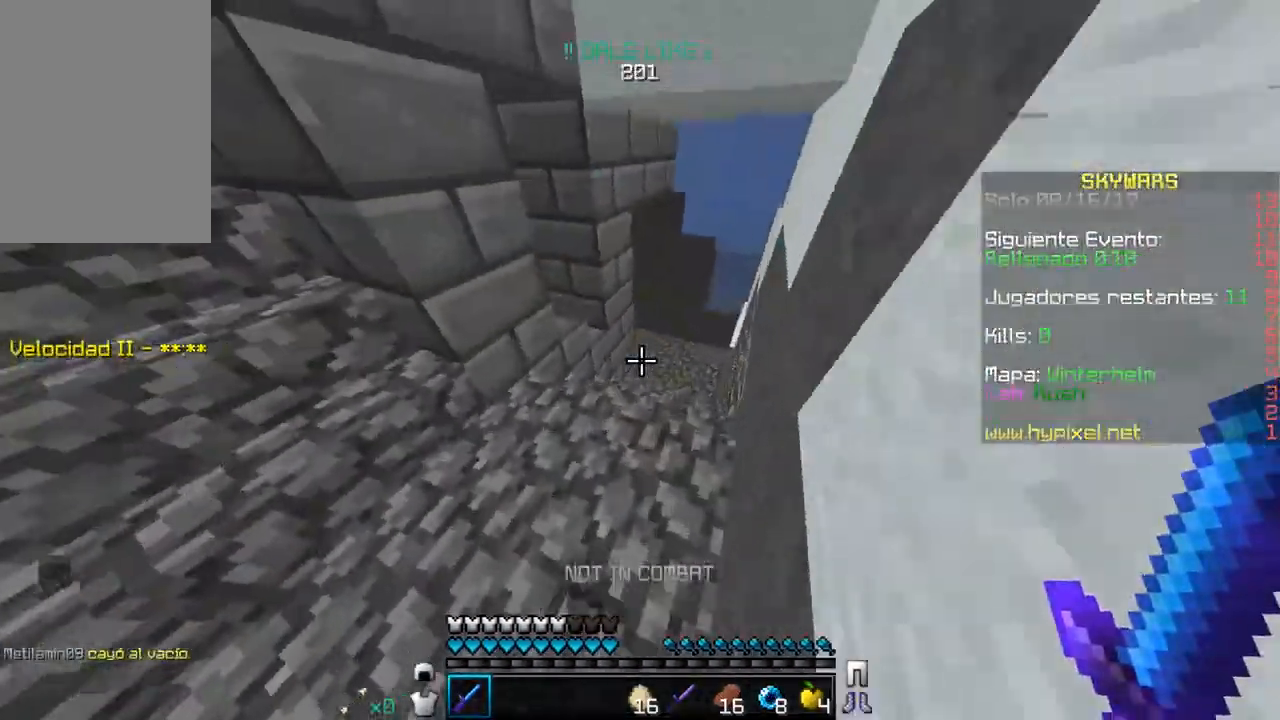
{"keys": ["d", "w"], "mouse": [], "events": [[367, "d", "down"]]}
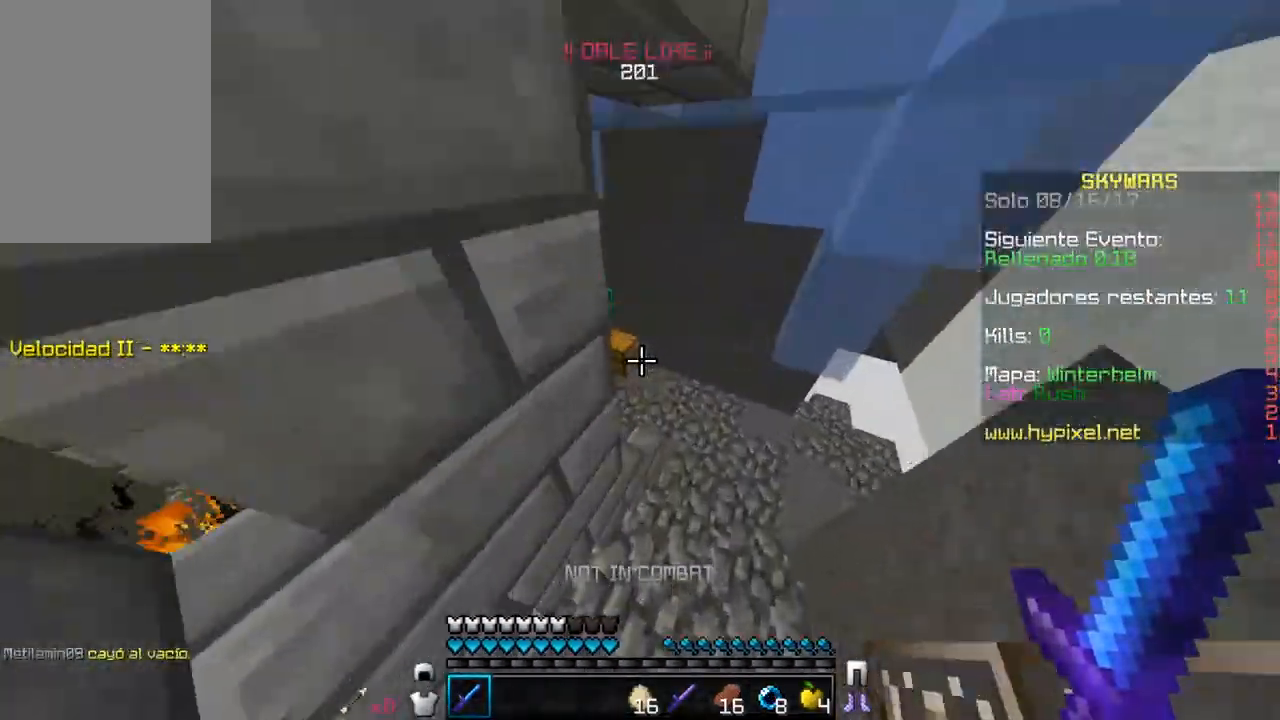
{"keys": ["w"], "mouse": [], "events": [[433, "d", "up"]]}